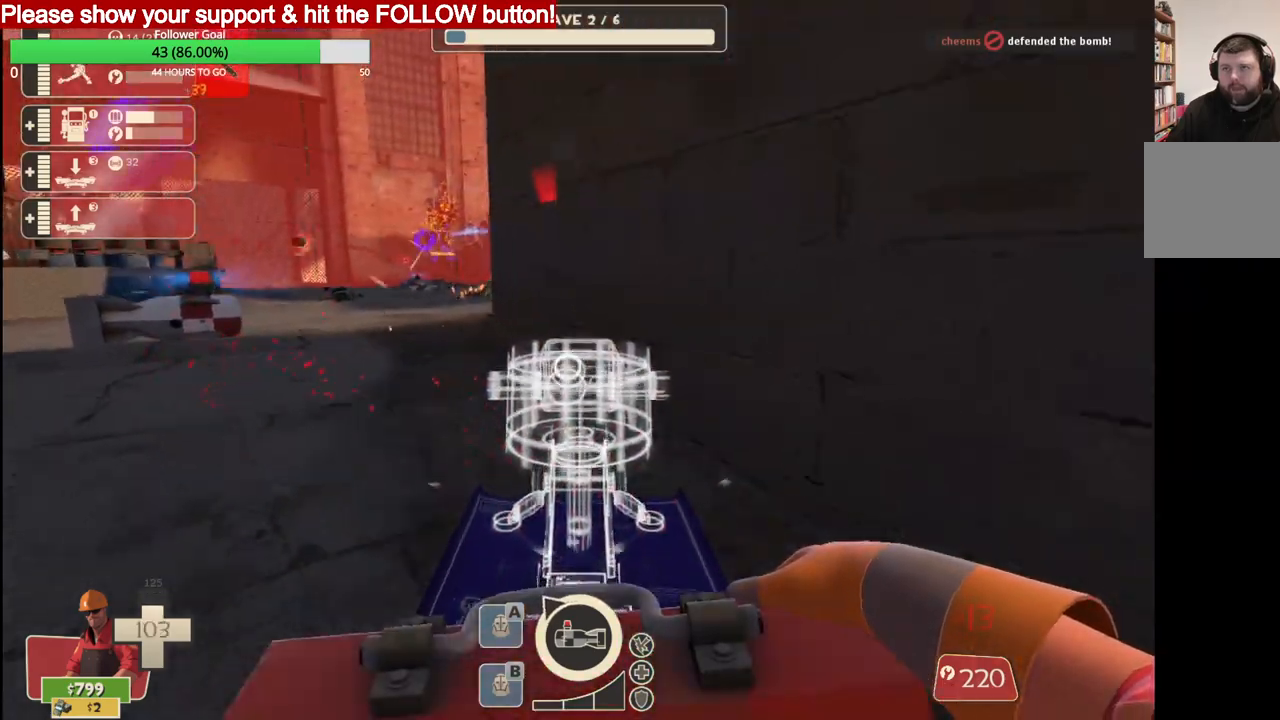
Gameplay with a controller (PlayStation layout); each line is a JSON object with the inputs held at the frame after it. "events" lists button and stick changes between this image and that frame as [ms after this image, input, new state], when the widget could be followed in between.
{"buttons": [], "left_stick": "up-right", "right_stick": "center", "events": [[117, "right_stick", "right"], [333, "left_stick", "right"], [367, "right_stick", "center"], [400, "left_stick", "up-right"]]}
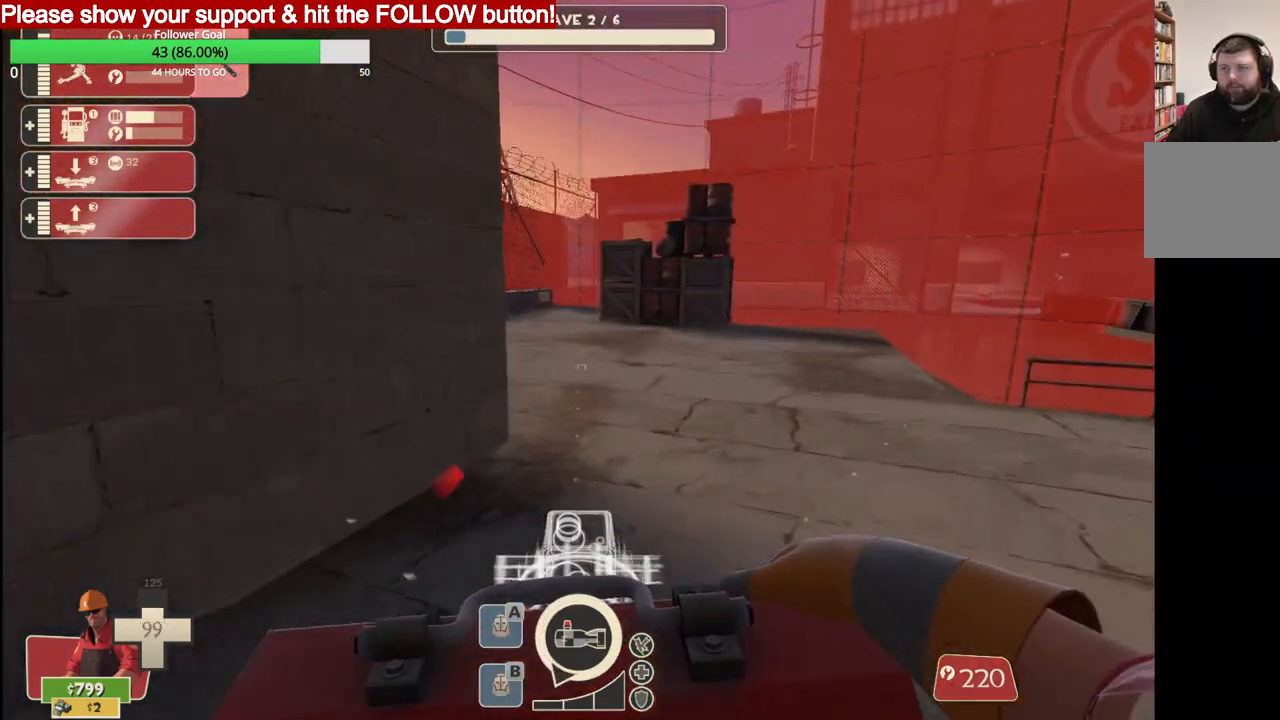
{"buttons": [], "left_stick": "up-right", "right_stick": "center", "events": []}
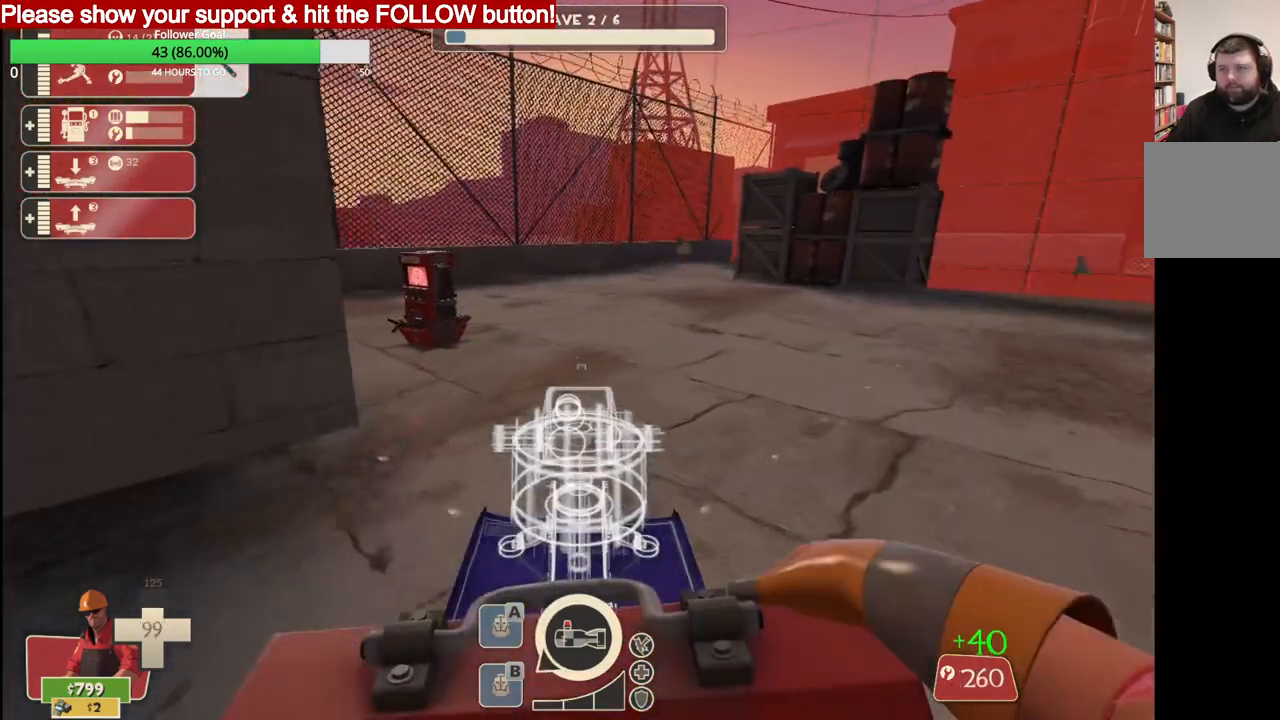
{"buttons": [], "left_stick": "up-right", "right_stick": "center", "events": []}
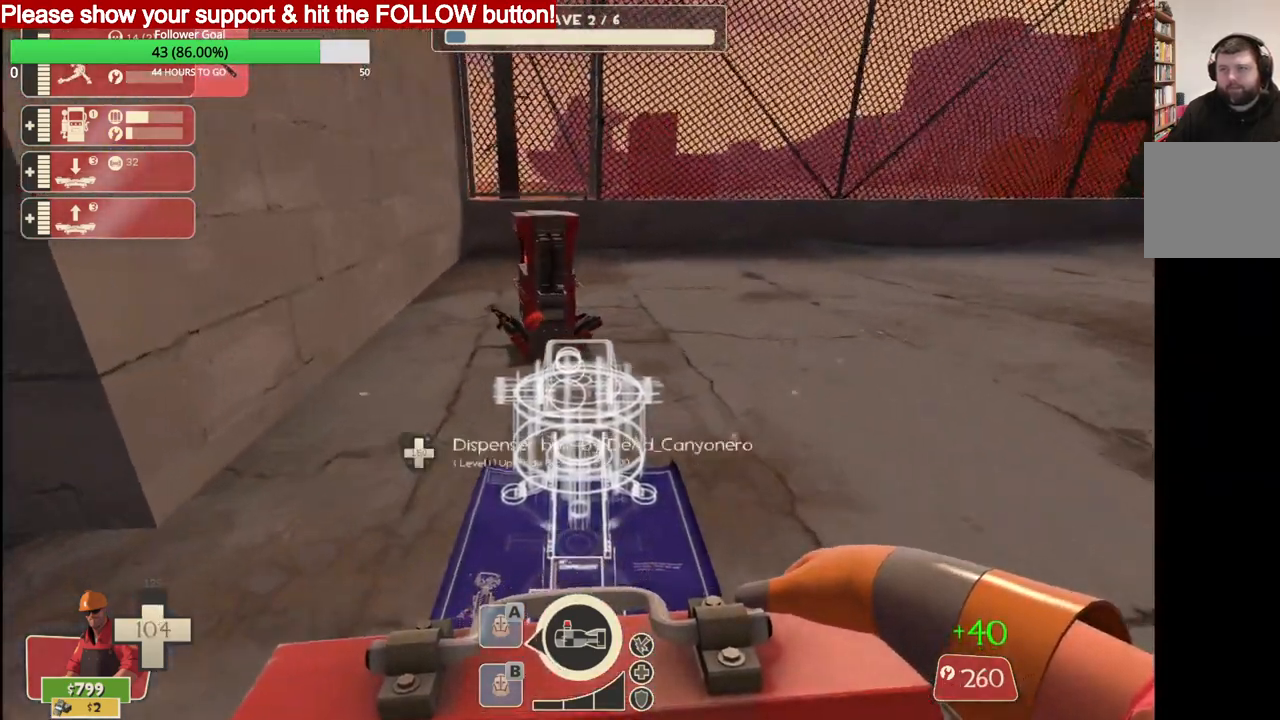
{"buttons": [], "left_stick": "up-right", "right_stick": "center", "events": []}
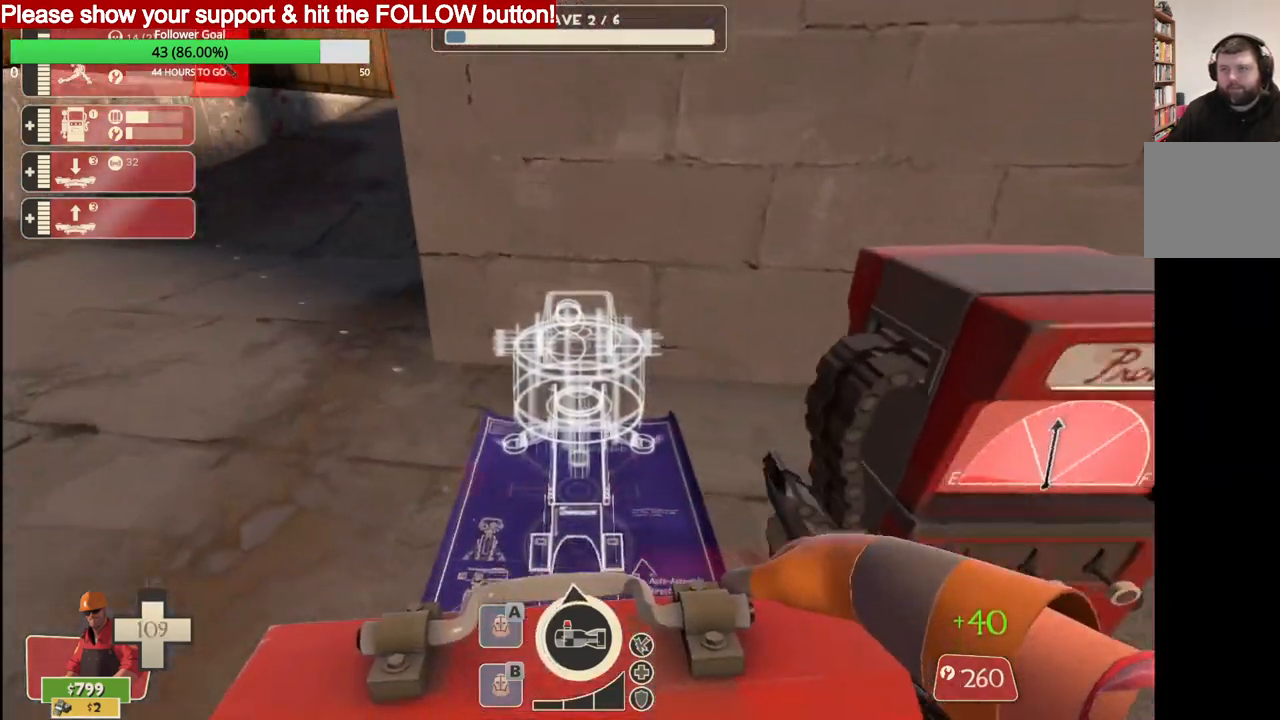
{"buttons": [], "left_stick": "up", "right_stick": "center", "events": [[17, "left_stick", "down"], [200, "left_stick", "up-left"], [317, "left_stick", "up"]]}
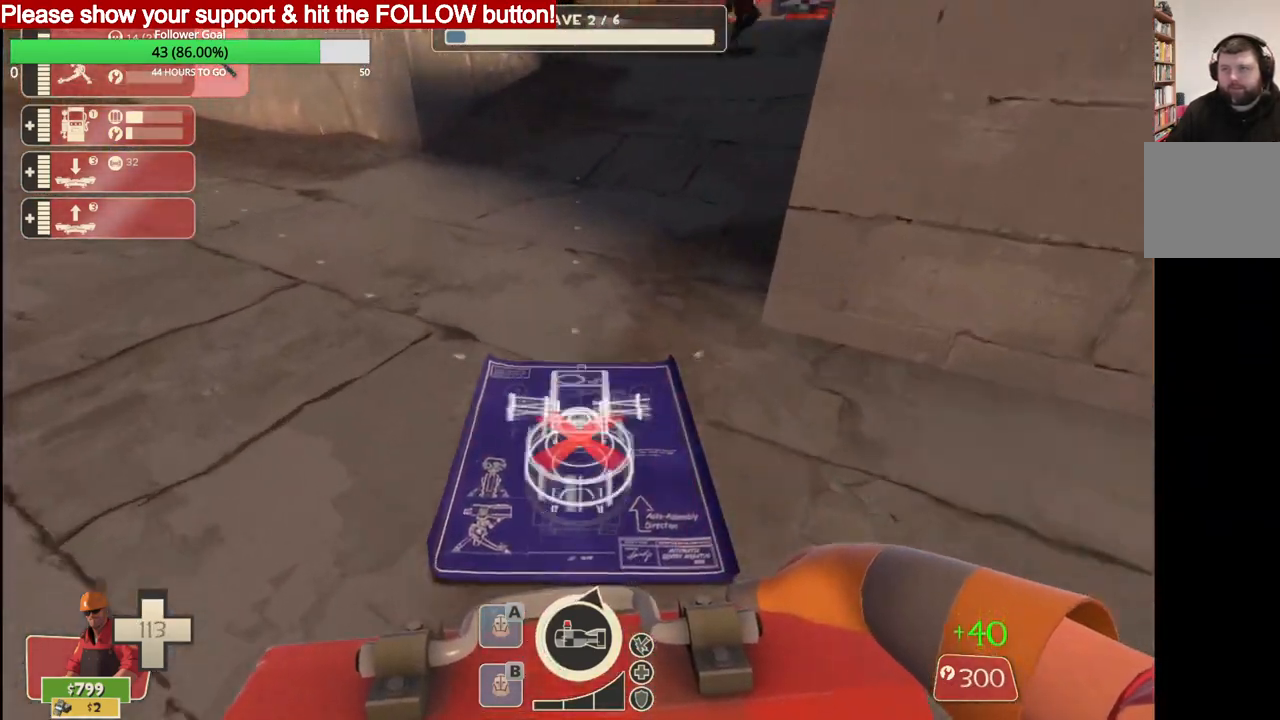
{"buttons": ["L2"], "left_stick": "center", "right_stick": "center", "events": [[117, "left_stick", "right"], [167, "right_stick", "left"], [200, "L2", "down"], [267, "right_stick", "center"], [300, "left_stick", "center"]]}
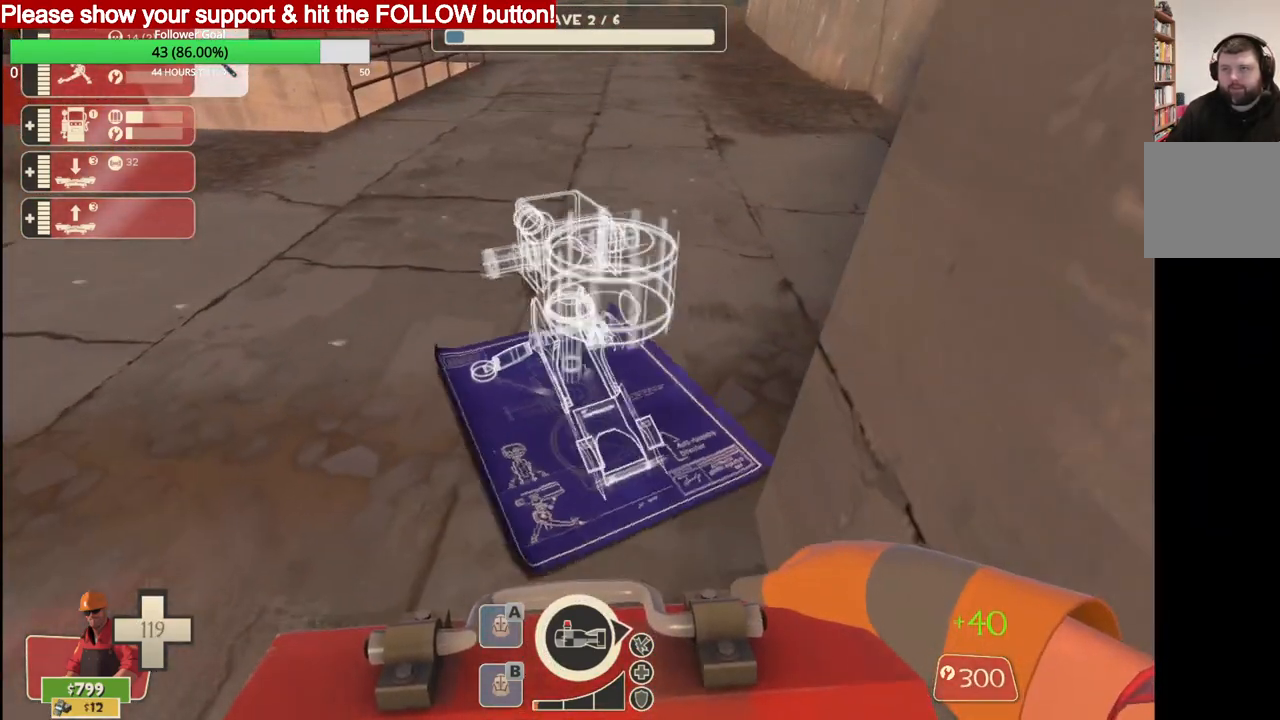
{"buttons": [], "left_stick": "center", "right_stick": "center", "events": [[133, "L2", "up"]]}
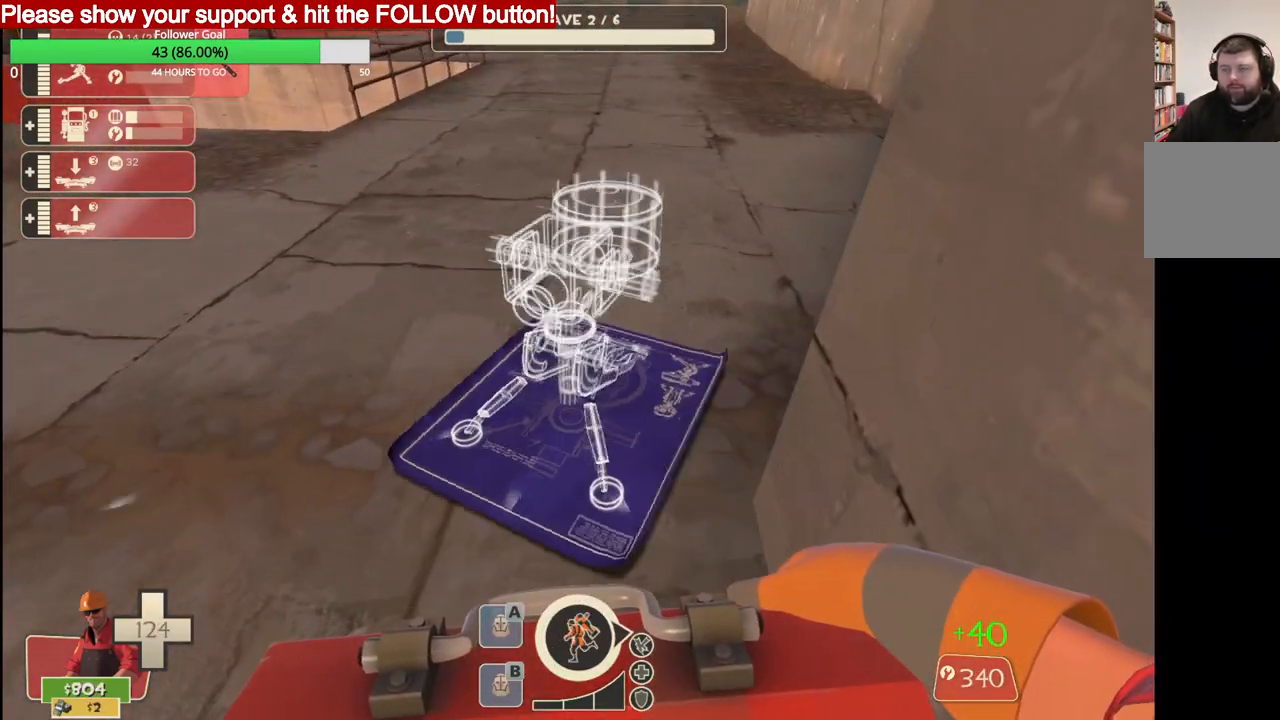
{"buttons": ["L2"], "left_stick": "center", "right_stick": "center", "events": [[433, "L2", "down"]]}
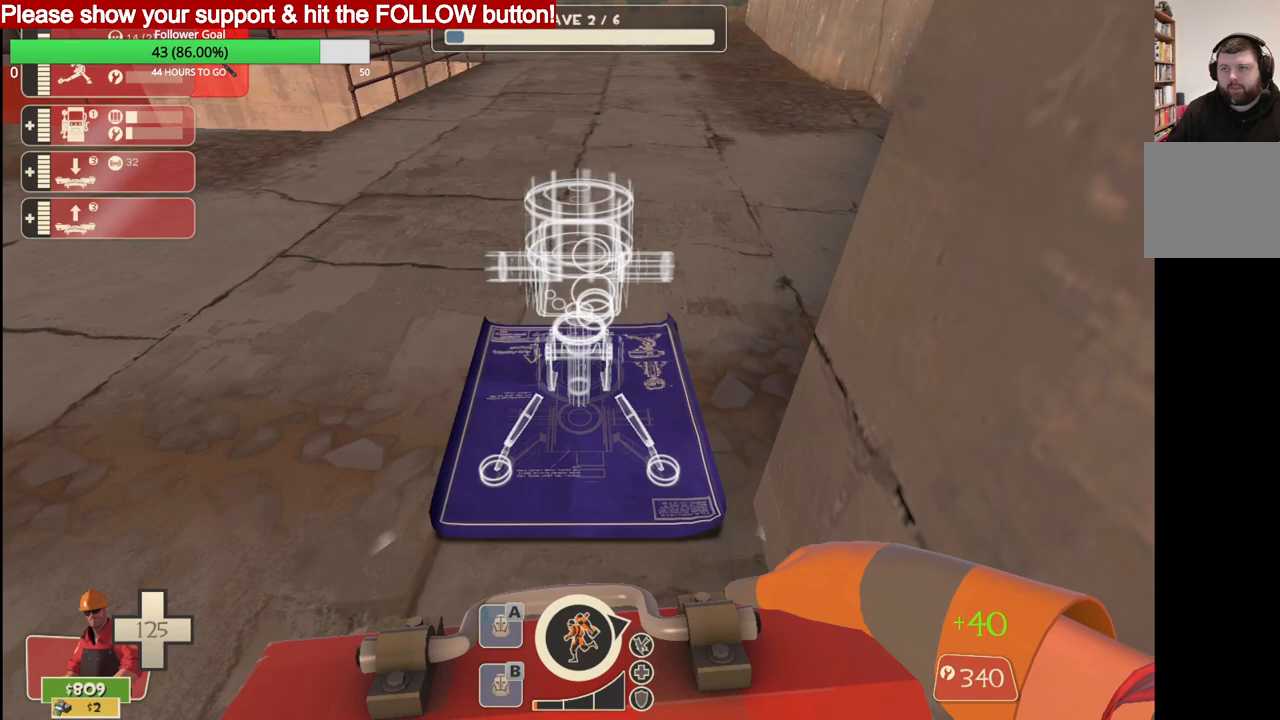
{"buttons": ["R2"], "left_stick": "center", "right_stick": "center", "events": [[100, "L2", "up"], [483, "R2", "down"]]}
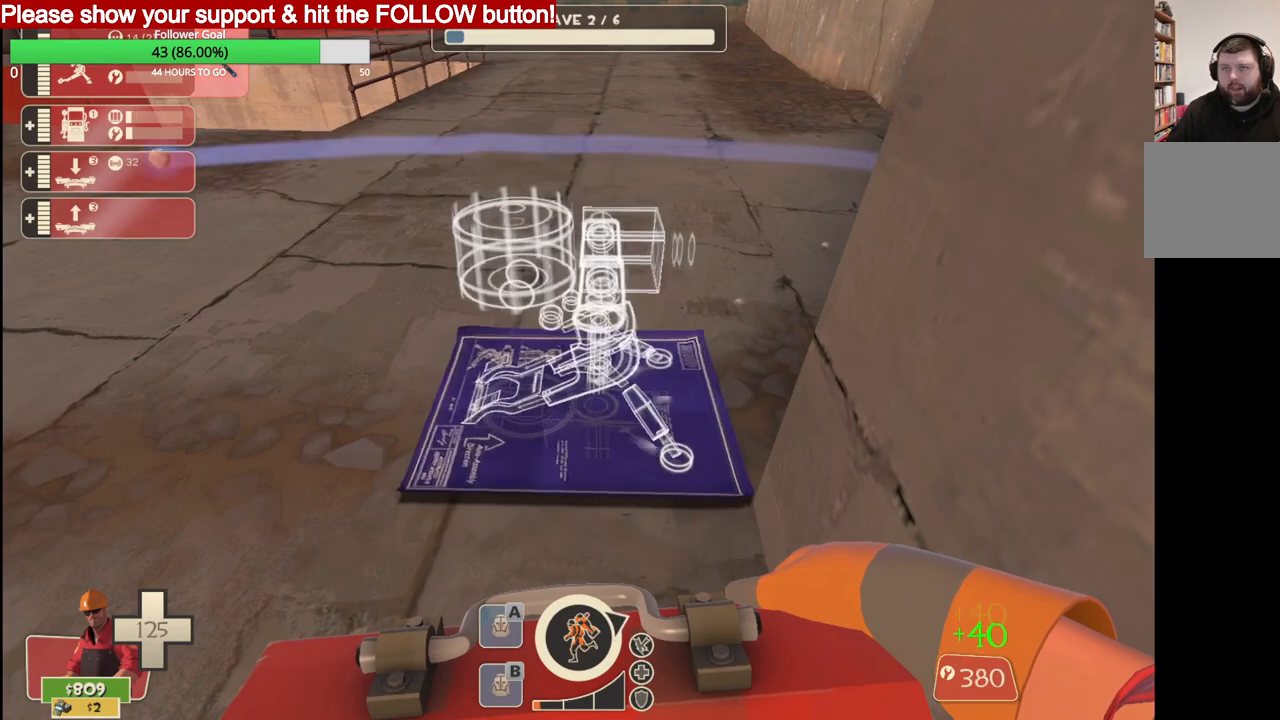
{"buttons": ["R2"], "left_stick": "center", "right_stick": "center", "events": [[100, "R2", "up"], [167, "R2", "down"]]}
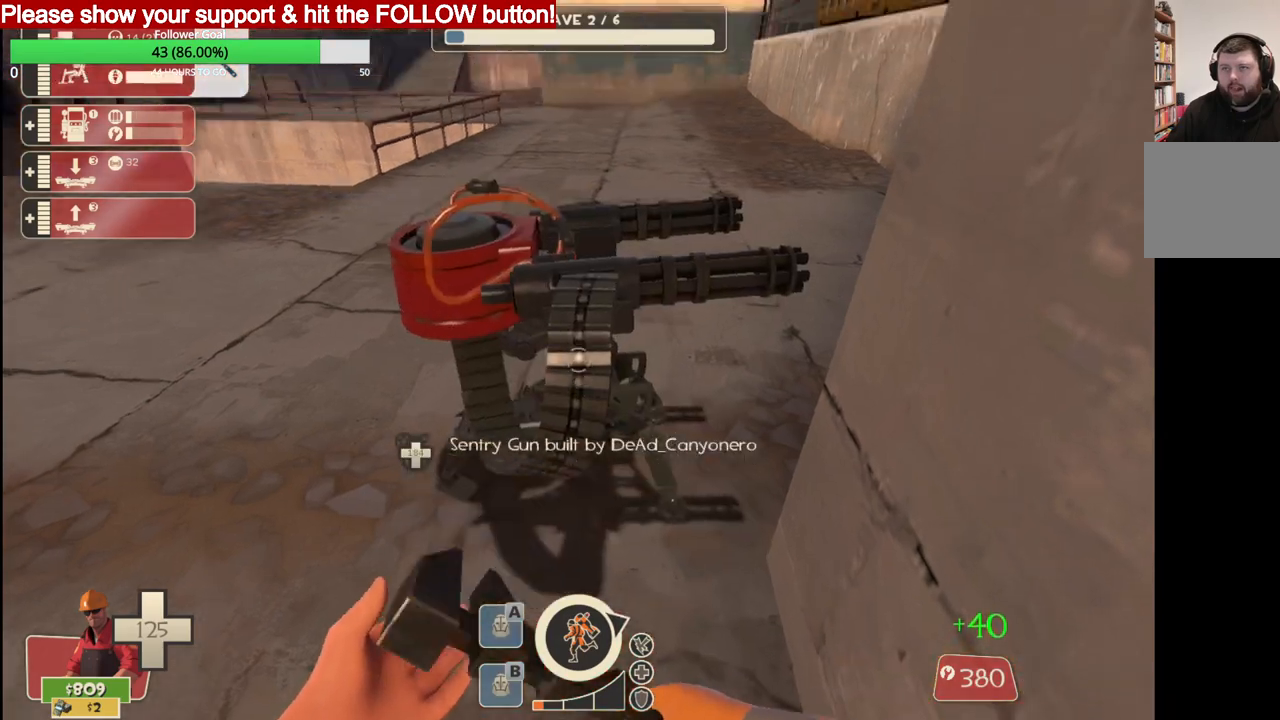
{"buttons": ["R2"], "left_stick": "center", "right_stick": "center", "events": []}
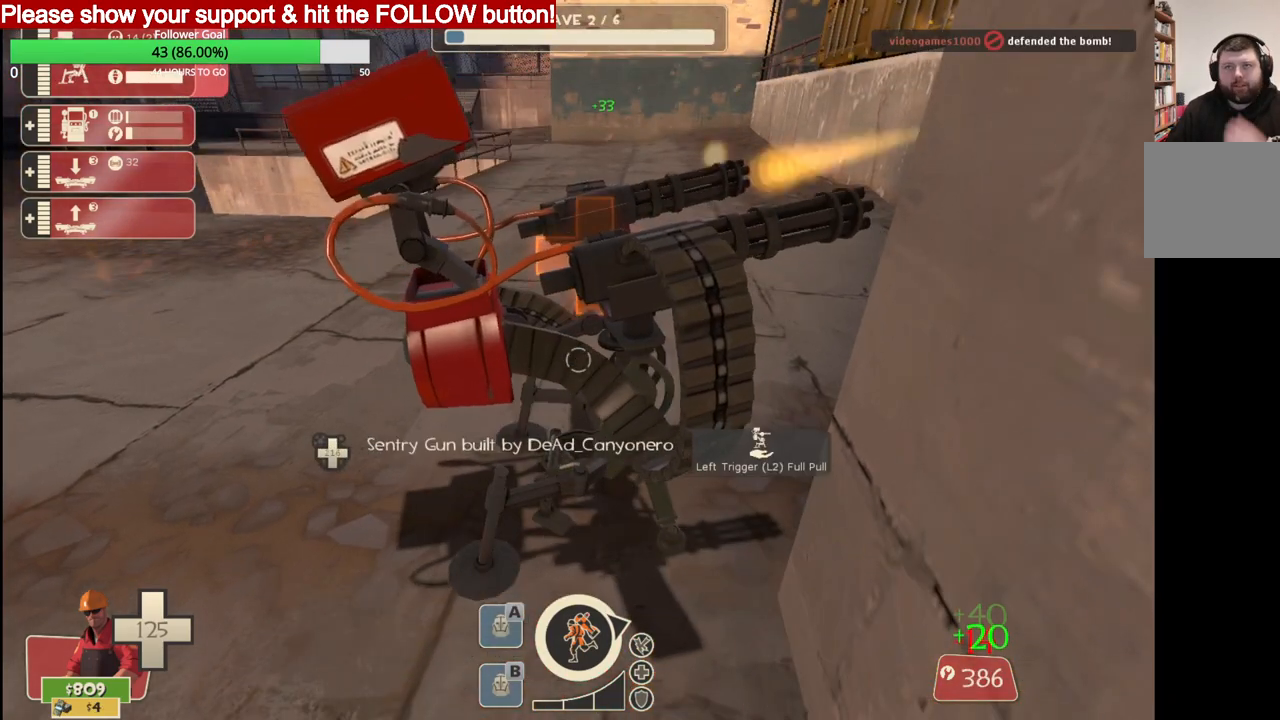
{"buttons": ["R2"], "left_stick": "center", "right_stick": "center", "events": []}
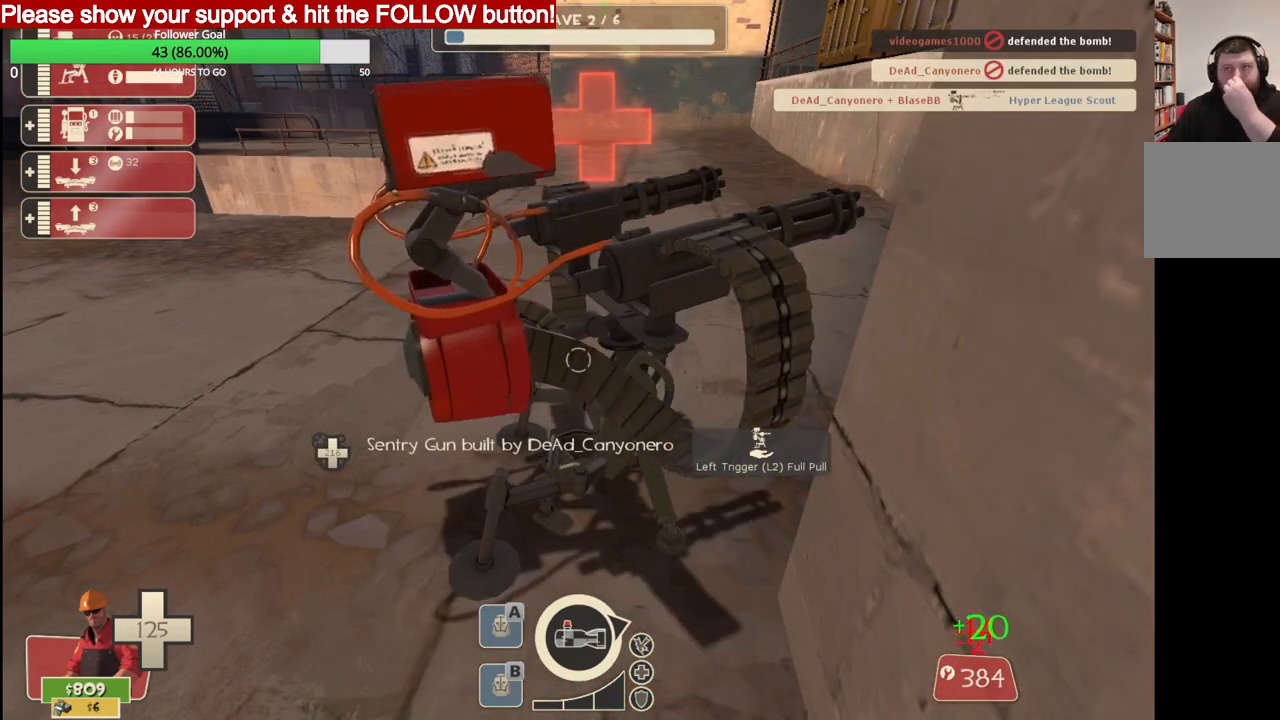
{"buttons": ["R2"], "left_stick": "center", "right_stick": "center", "events": []}
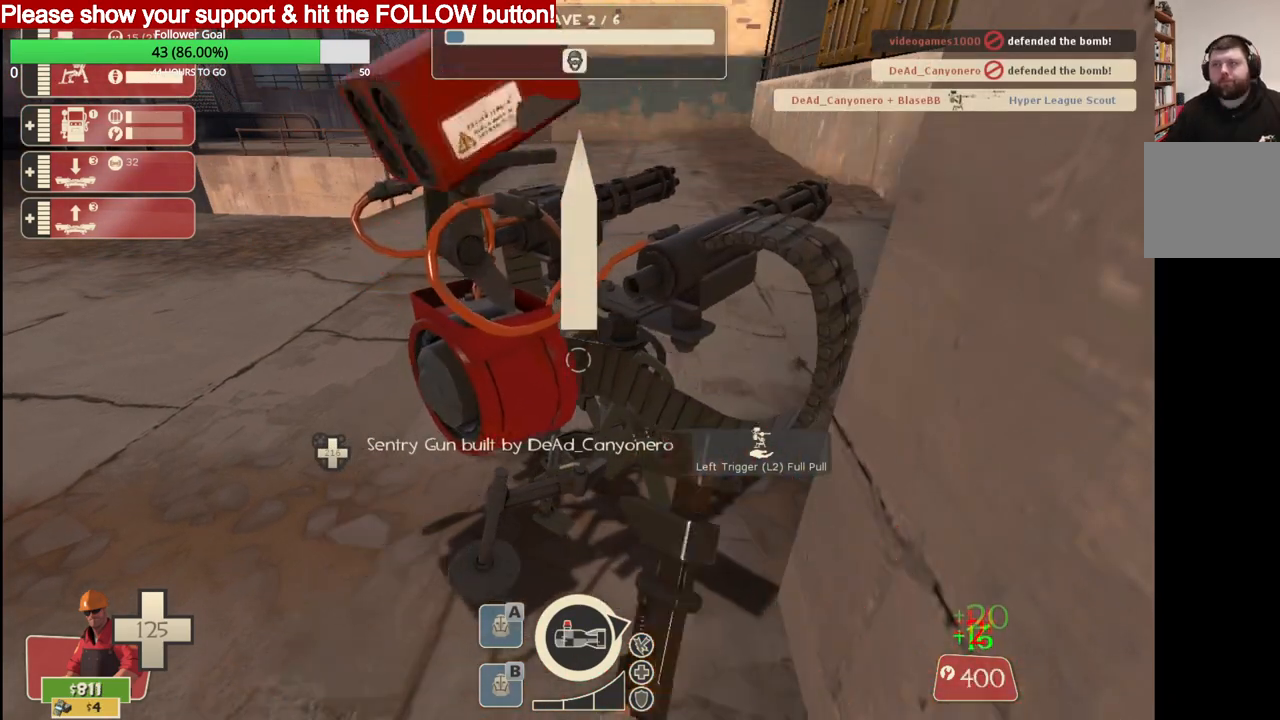
{"buttons": ["R2"], "left_stick": "center", "right_stick": "center", "events": []}
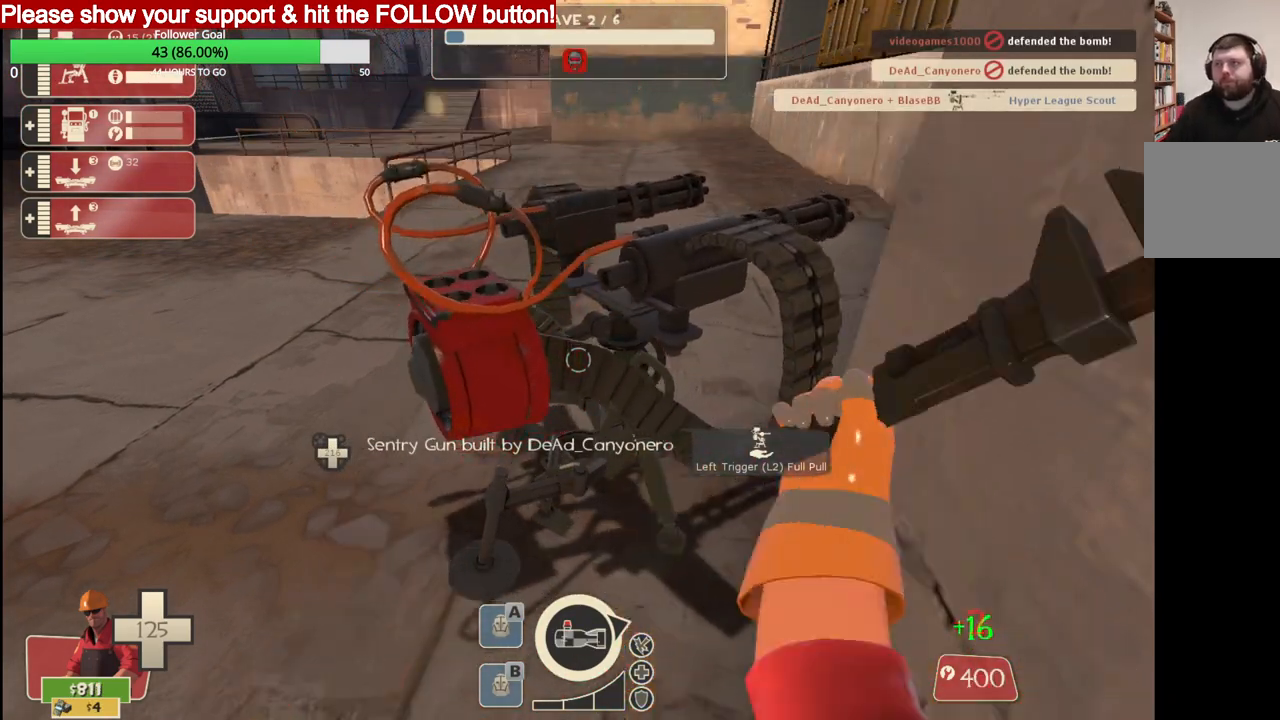
{"buttons": ["R2"], "left_stick": "center", "right_stick": "center", "events": []}
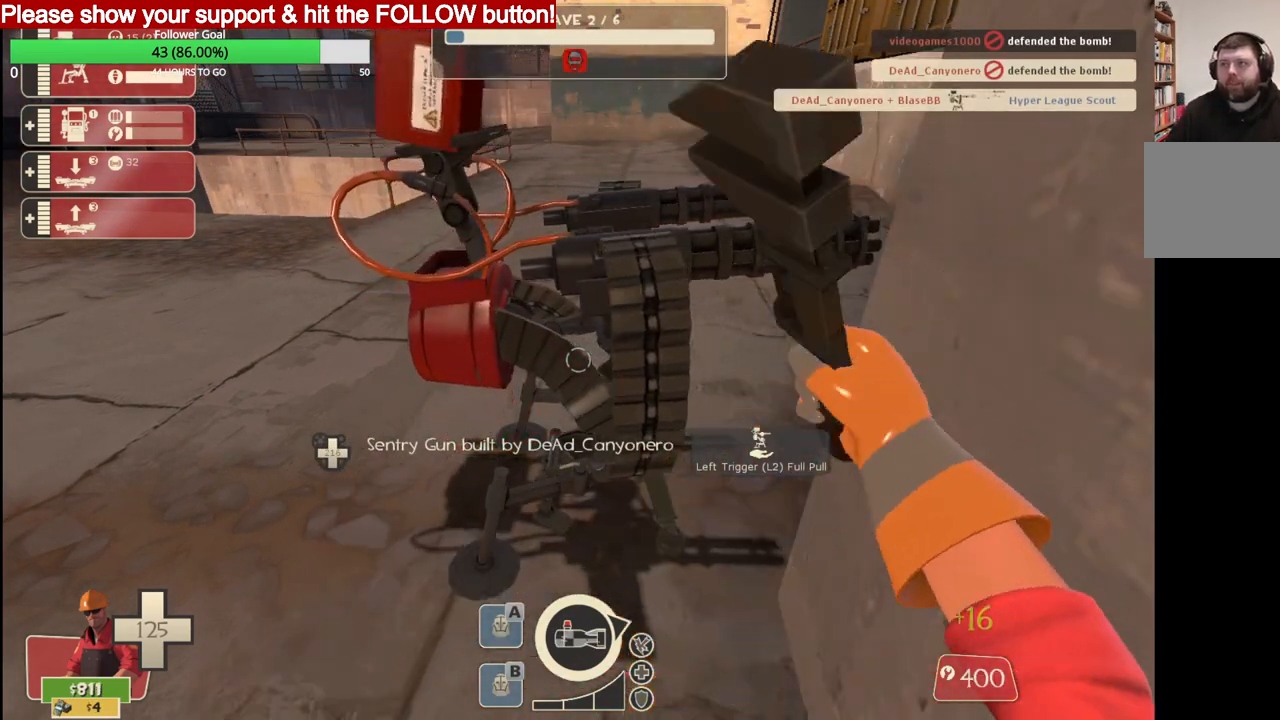
{"buttons": ["R2"], "left_stick": "center", "right_stick": "center", "events": []}
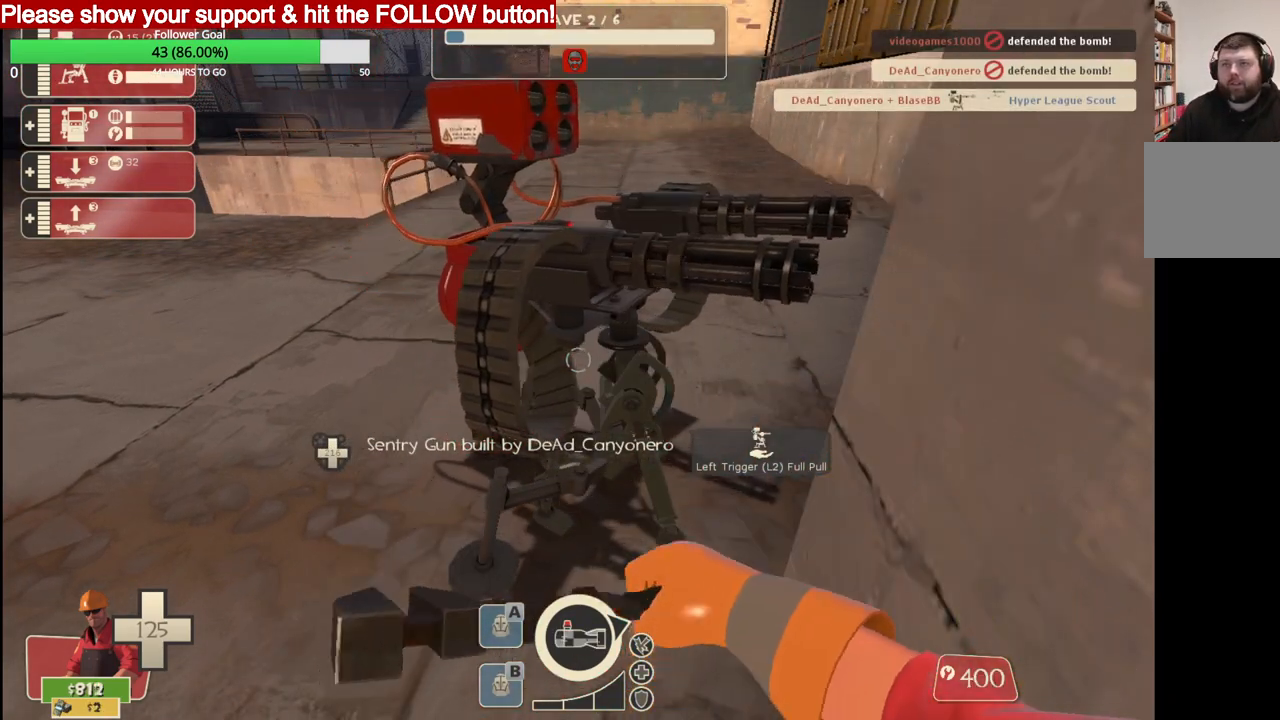
{"buttons": ["R2"], "left_stick": "center", "right_stick": "center", "events": [[83, "right_stick", "down-left"], [317, "right_stick", "center"]]}
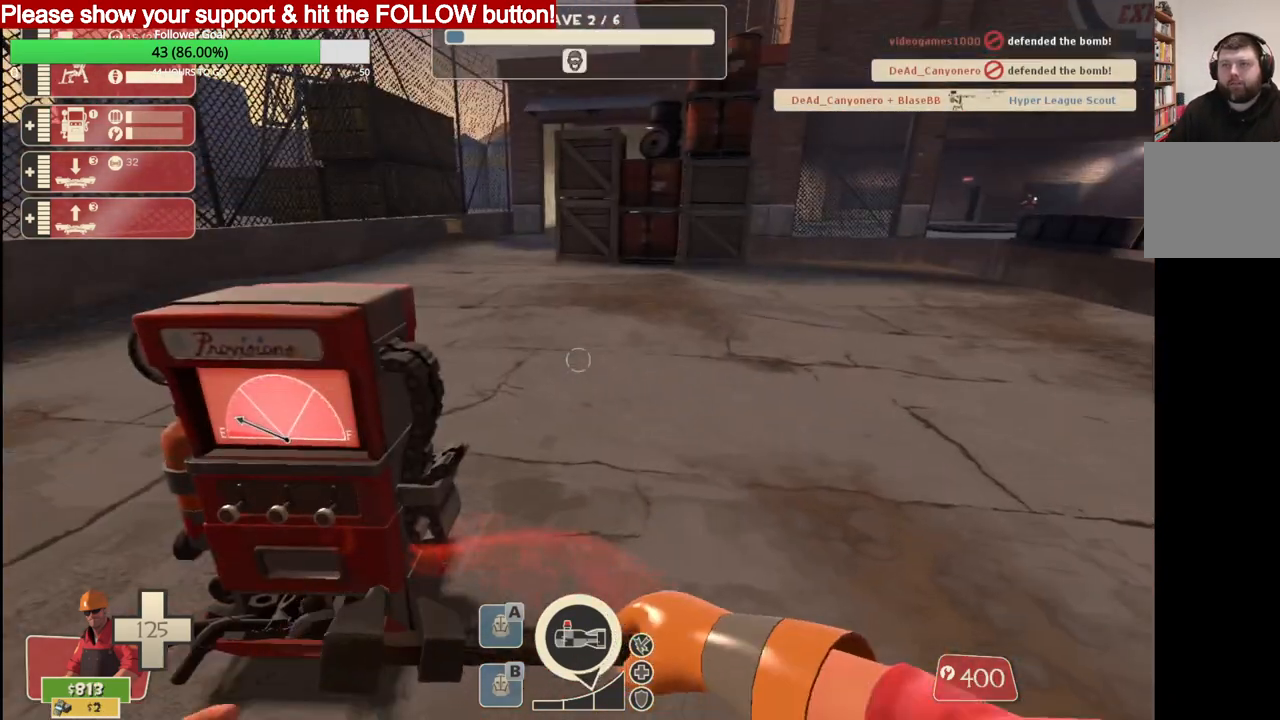
{"buttons": ["R2"], "left_stick": "center", "right_stick": "center", "events": []}
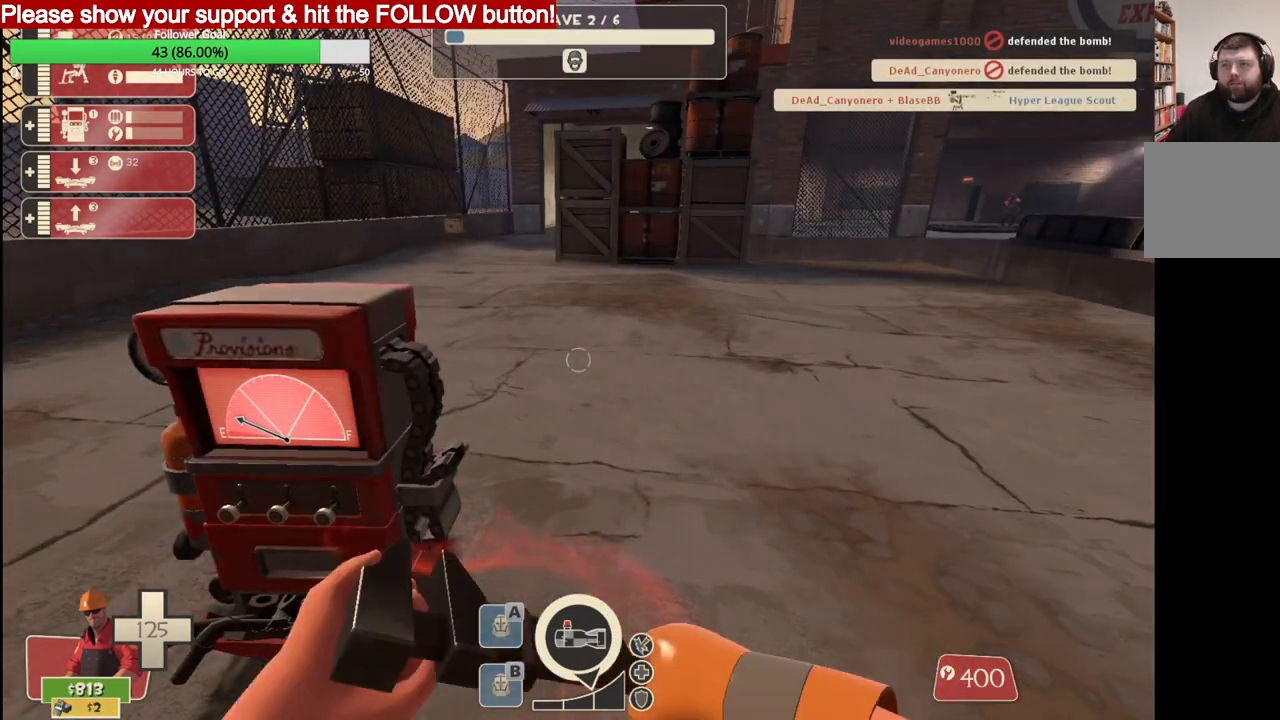
{"buttons": ["R2"], "left_stick": "center", "right_stick": "right", "events": [[100, "right_stick", "right"]]}
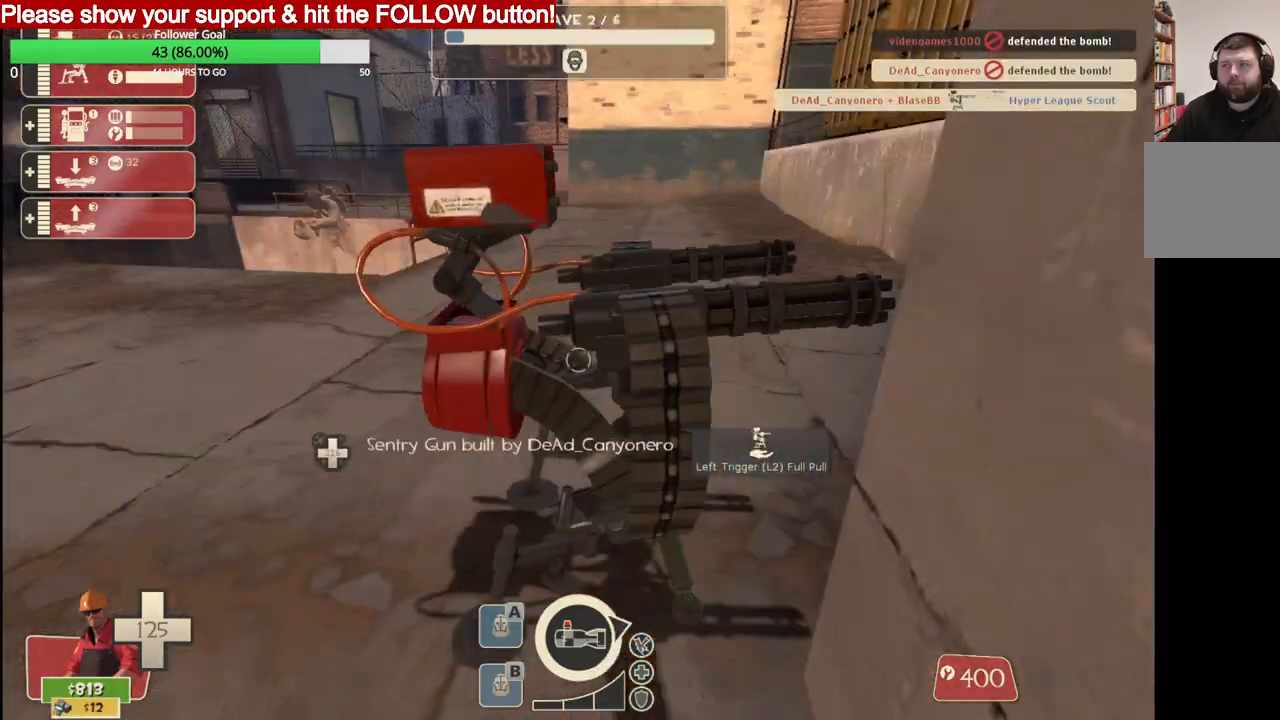
{"buttons": ["R2"], "left_stick": "center", "right_stick": "center", "events": [[167, "right_stick", "left"], [417, "right_stick", "center"]]}
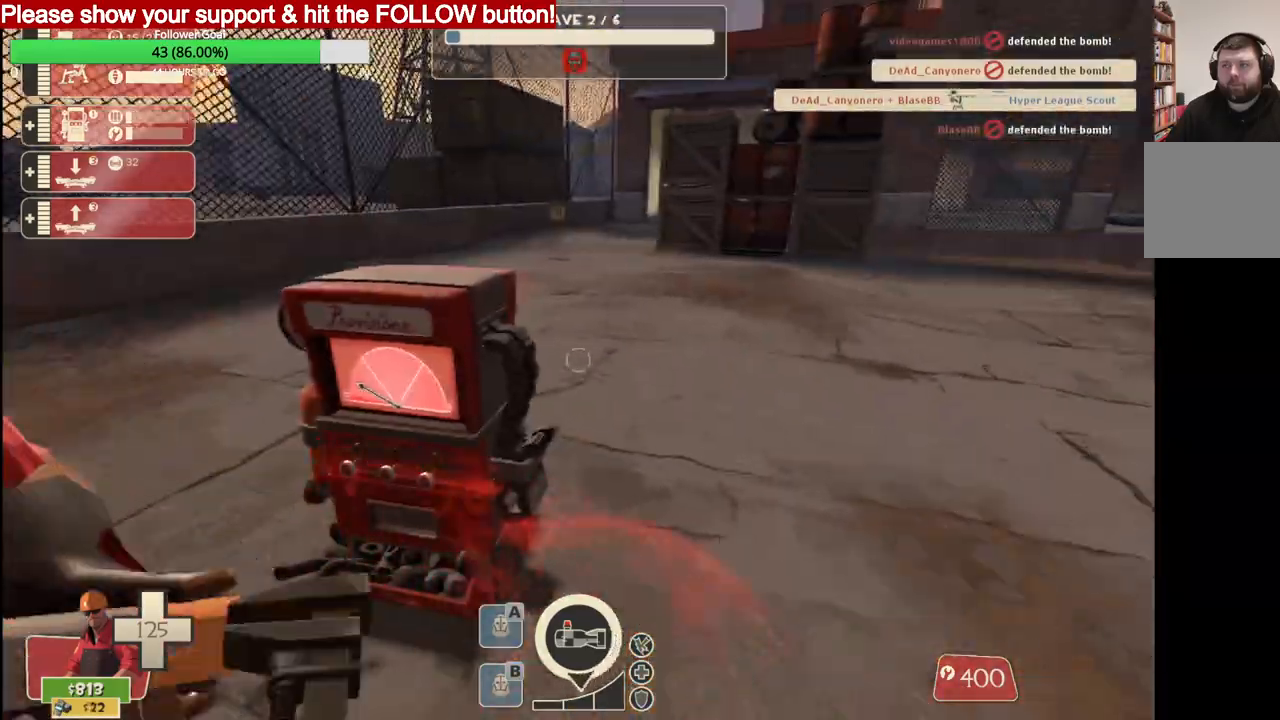
{"buttons": ["R2"], "left_stick": "center", "right_stick": "center", "events": []}
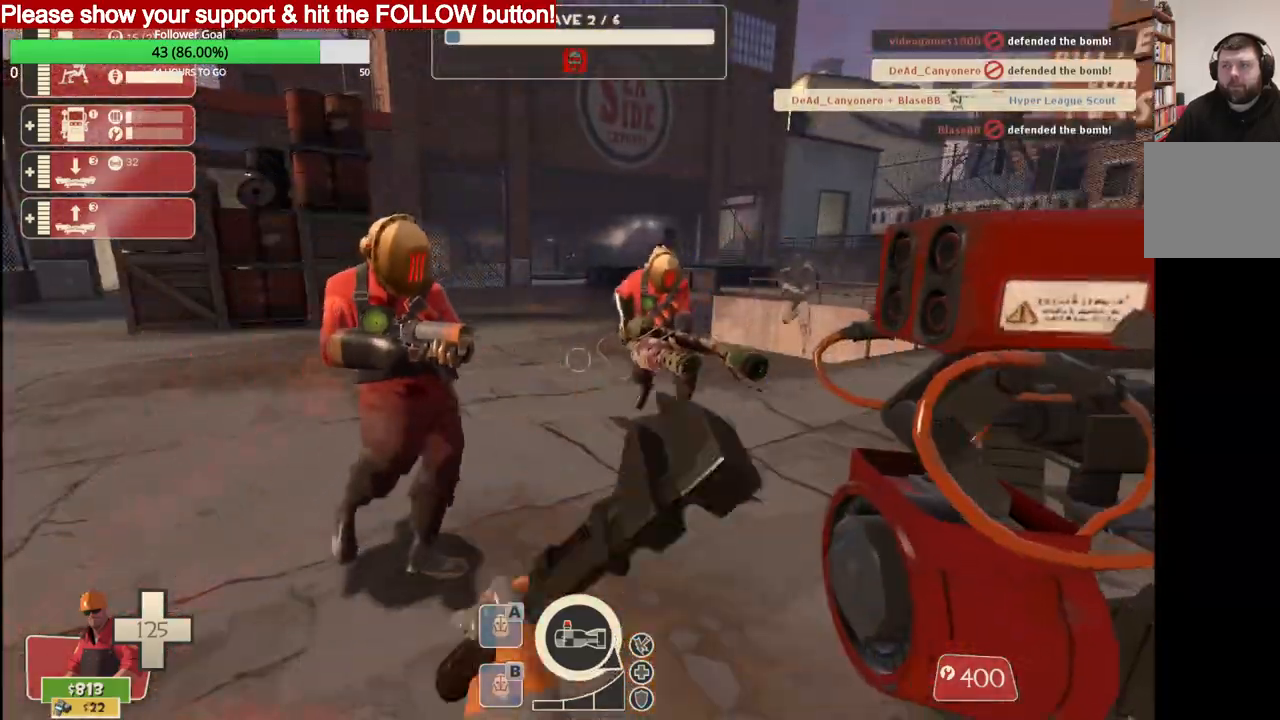
{"buttons": ["R2"], "left_stick": "up-right", "right_stick": "center", "events": [[367, "left_stick", "up-right"]]}
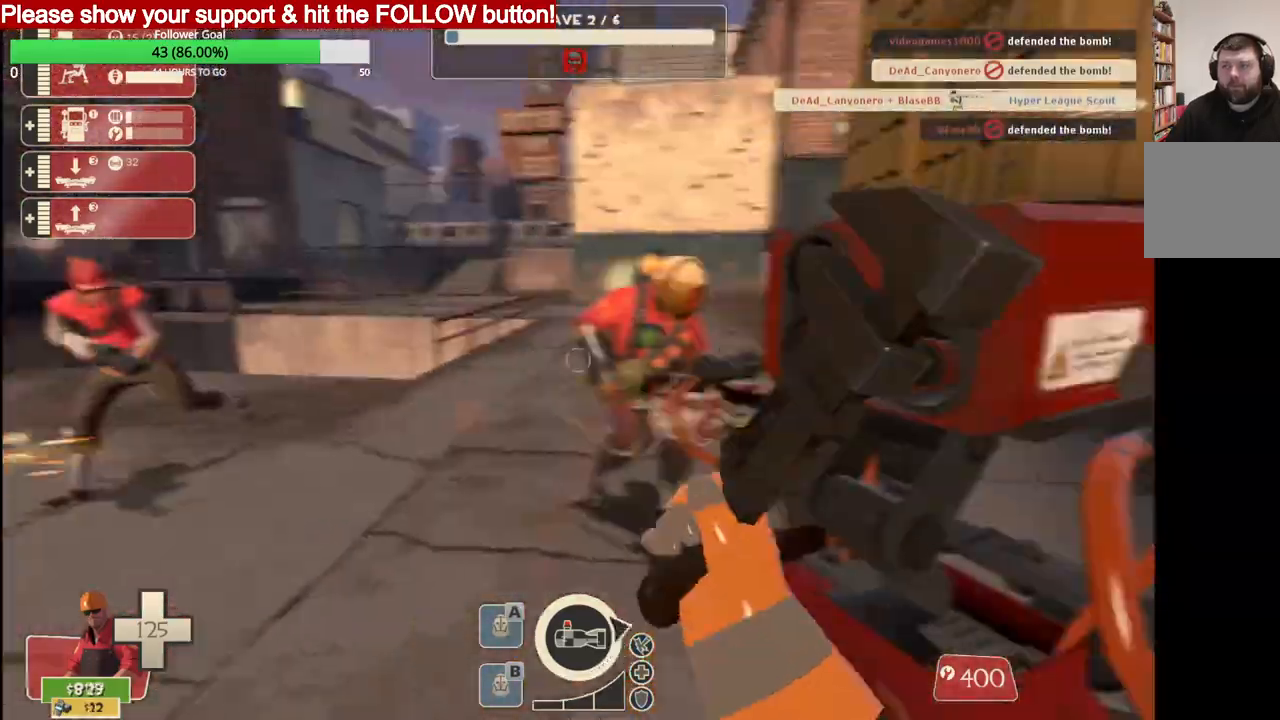
{"buttons": ["R2"], "left_stick": "center", "right_stick": "center"}
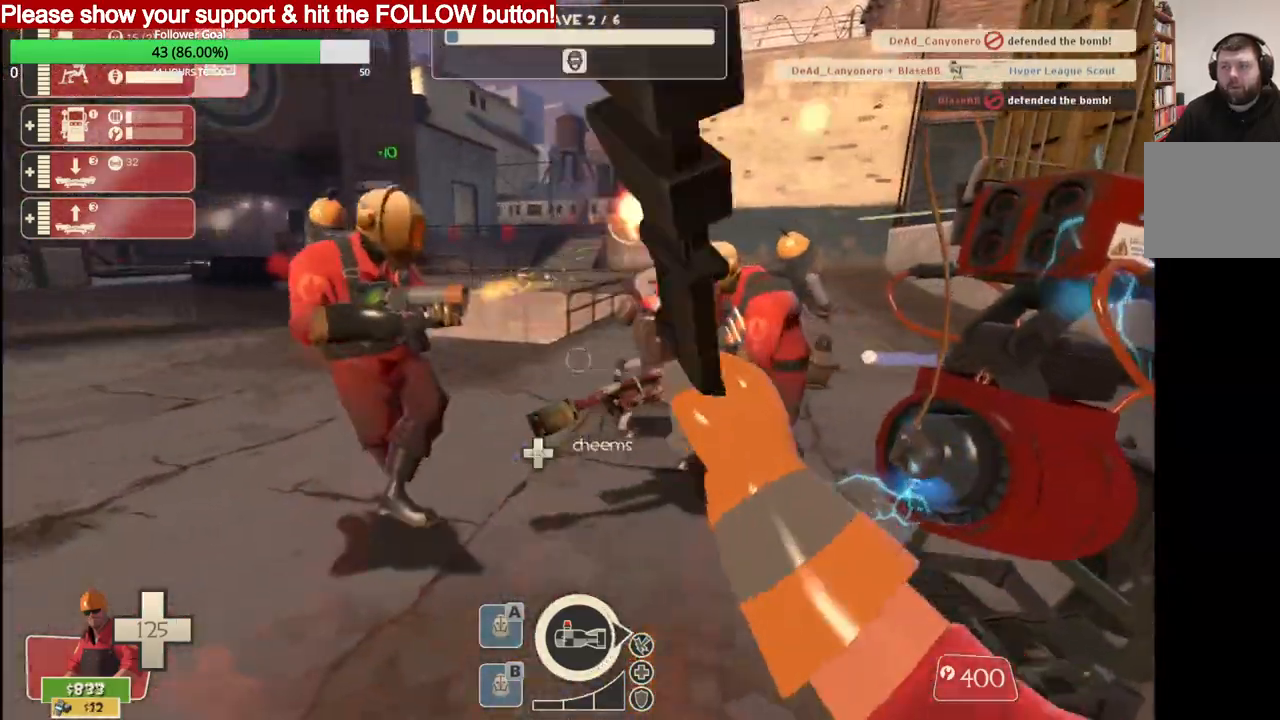
{"buttons": ["R2"], "left_stick": "center", "right_stick": "center", "events": []}
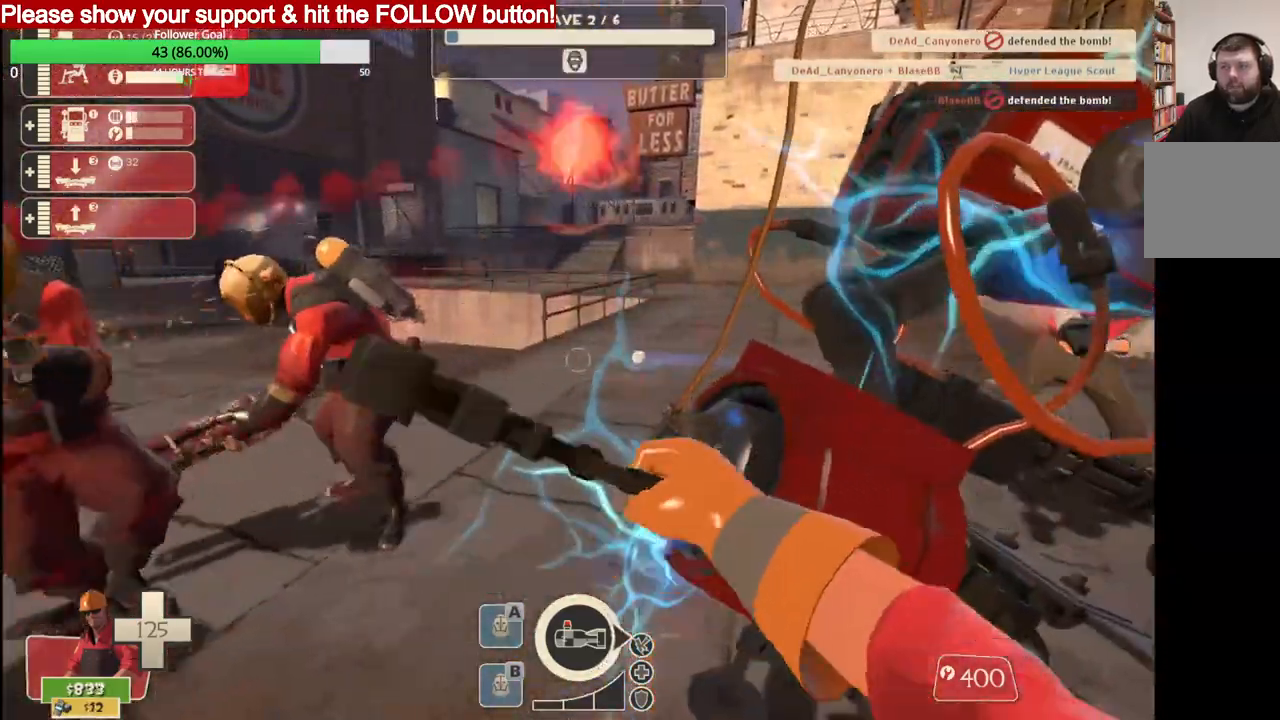
{"buttons": ["R2"], "left_stick": "center", "right_stick": "center", "events": []}
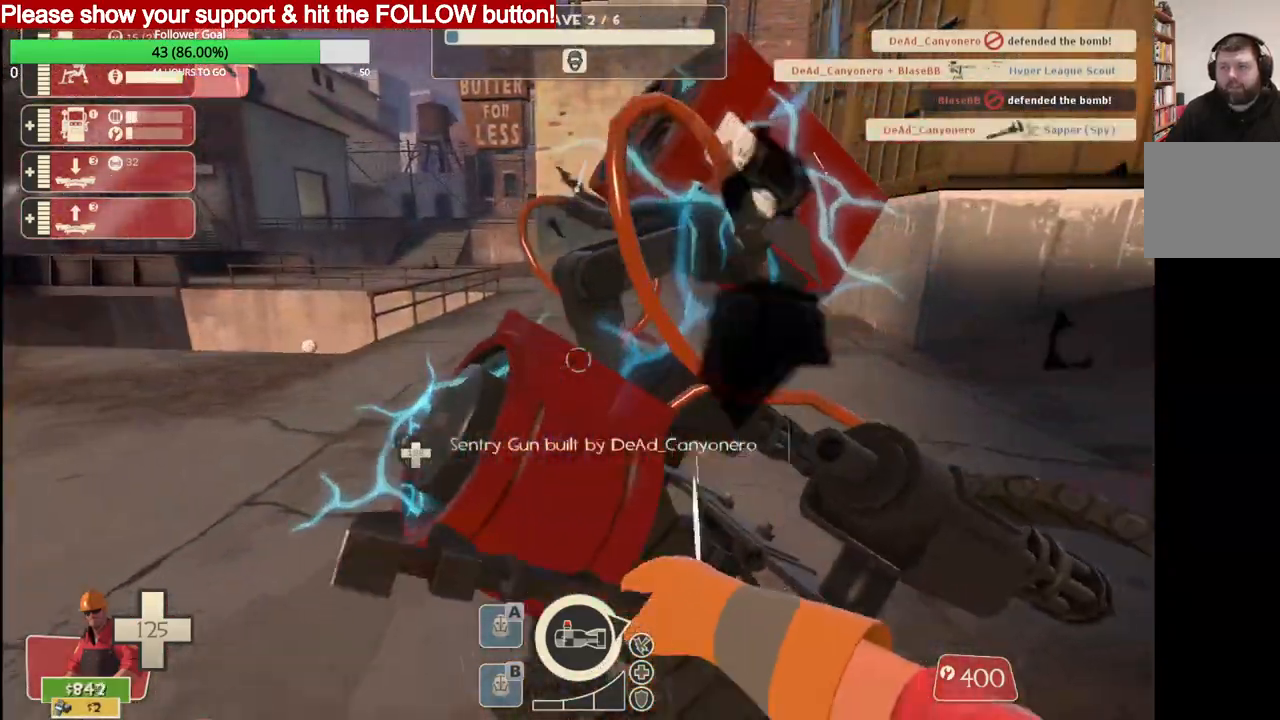
{"buttons": ["R2"], "left_stick": "center", "right_stick": "center", "events": []}
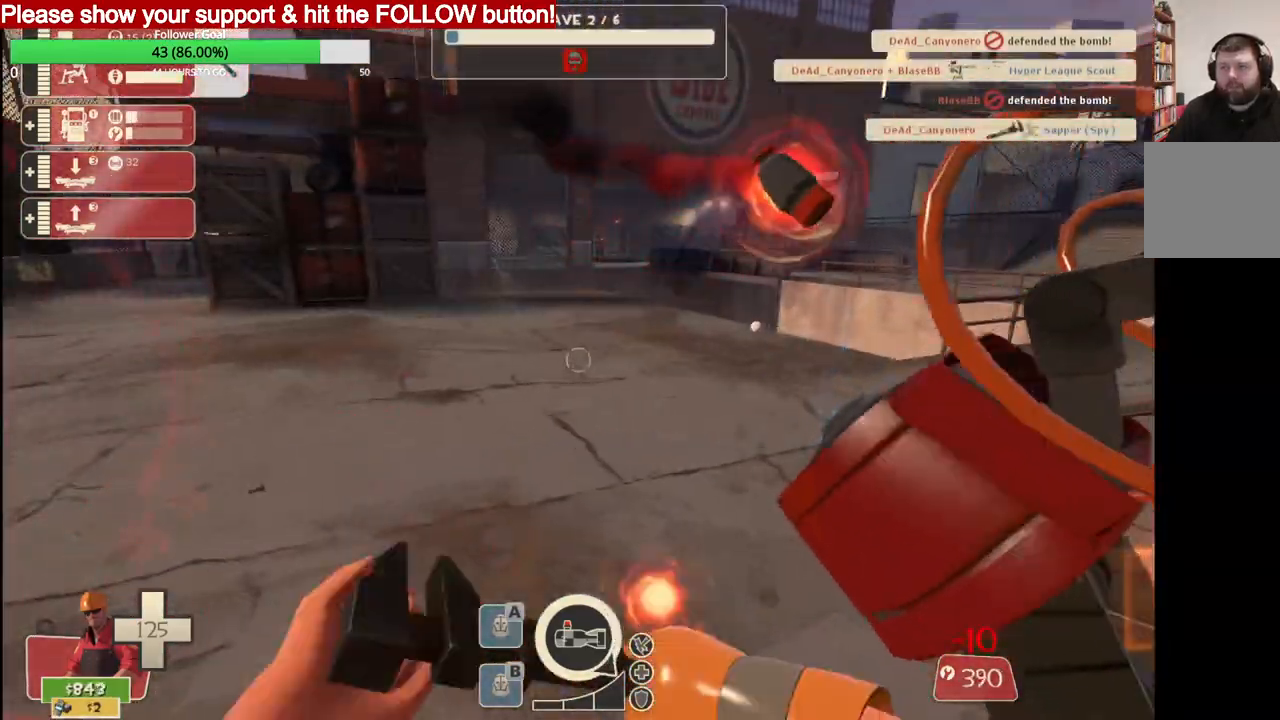
{"buttons": ["R2"], "left_stick": "center", "right_stick": "right", "events": [[67, "right_stick", "left"], [150, "right_stick", "center"], [267, "right_stick", "right"]]}
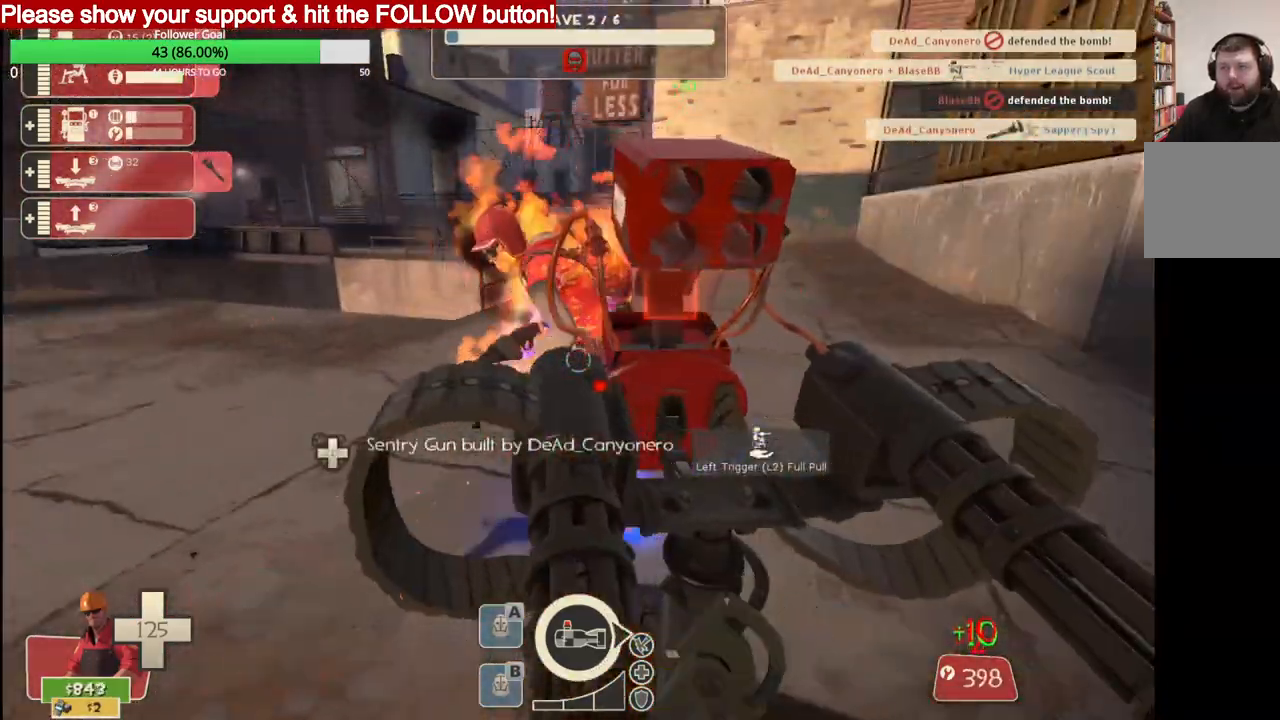
{"buttons": ["R2"], "left_stick": "center", "right_stick": "center", "events": [[400, "right_stick", "center"]]}
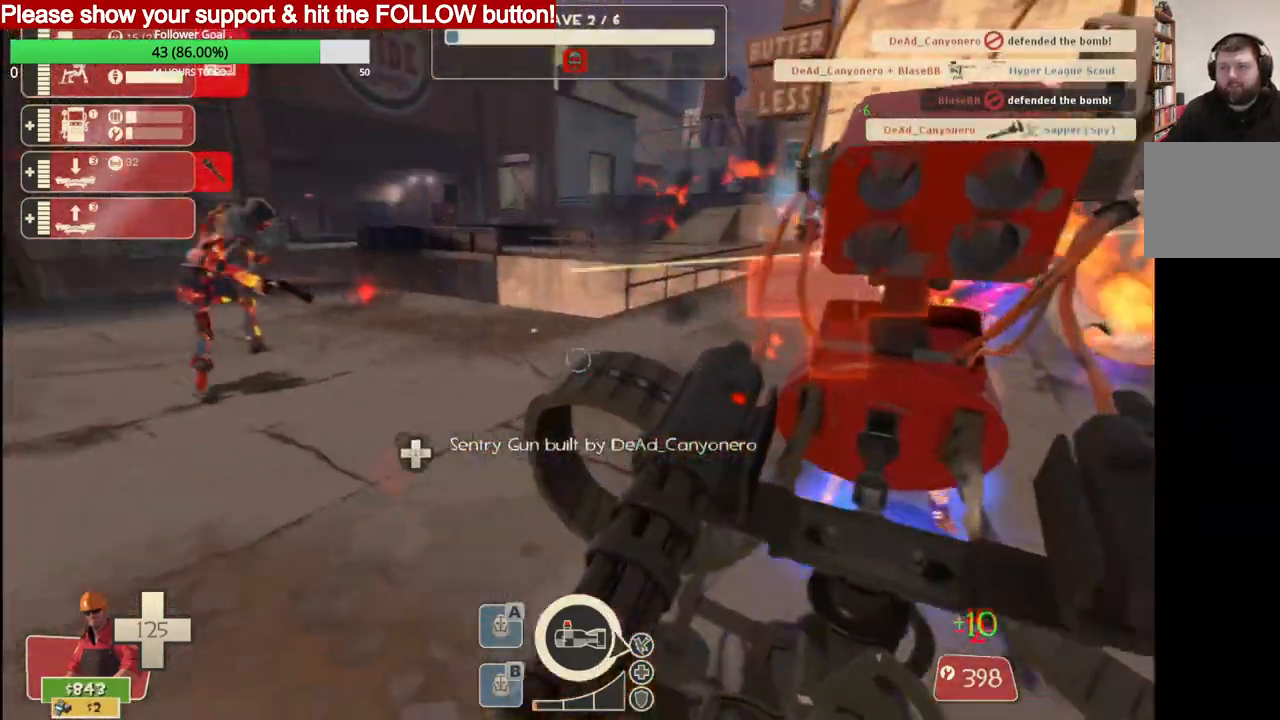
{"buttons": ["R2"], "left_stick": "center", "right_stick": "center", "events": []}